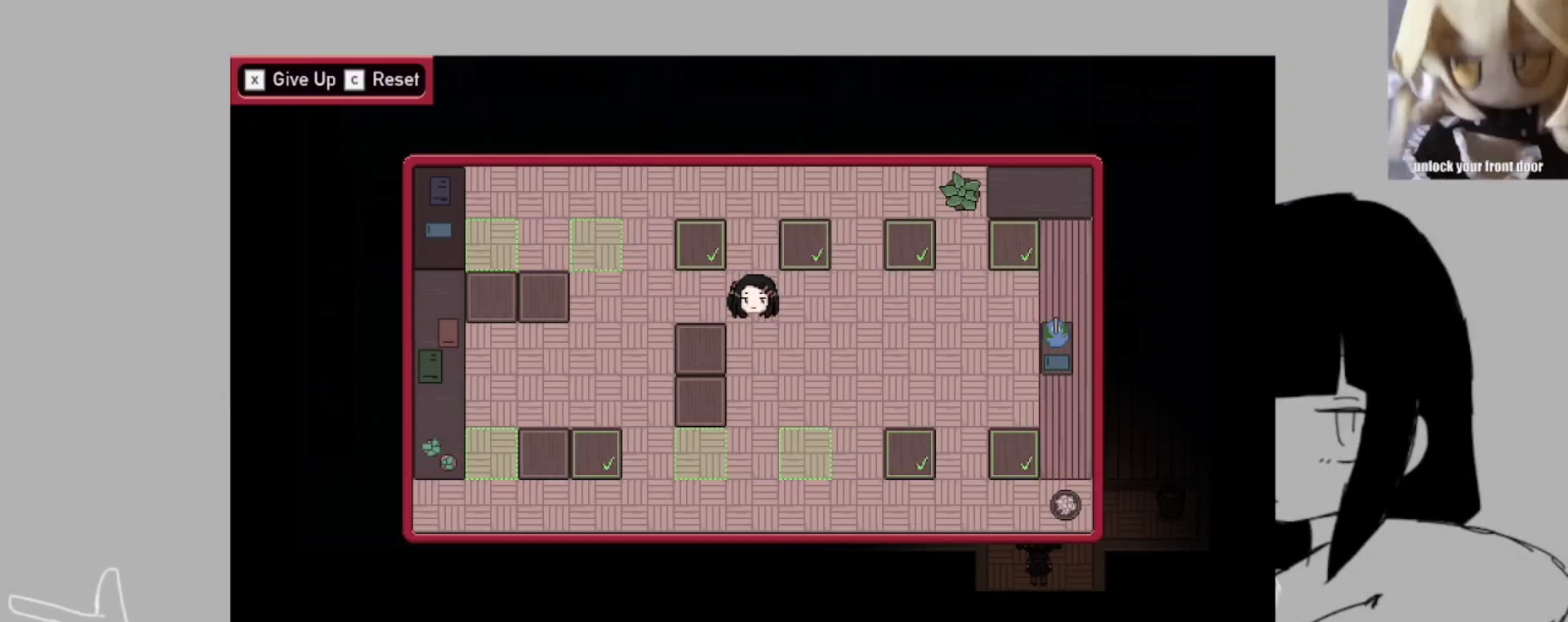
Gameplay with keyboard; each line is a JSON object with the keys held at the frame after it. "events" lists presses ("down") and releases ("up") of ".", "/", "0", "1", "2", "3", "4", "5", "6", "7", "8", "9", "a", "alt_l", "alt_r", "b", "backslash", "backspace", "c", "caps_lock", "comma", "ctrl_l", "ctrl_r", "d", "e", "equals", "escape", "f", "f1", "f10", "f11", "f12", "f2", "f3", "f4", "f5", "f6", "f7", "f8", "f9", "g", "h", "i", "j", "k", "l", "lbracket", "m", "minus", "n", "o", "p", "q", "quote", "r", "rbracket", "return", "s", "semicolon", "shift_l", "shift_r", "space", "super_l", "super_r", "t", "tab", "tilde", "u", "v", "w", "x", "y" and "z" between this image and that frame as [ms after this image, input, new state], when the widget could be followed in between. No other keys are recorded. Mouse input is not recorded.
{"keys": [], "events": []}
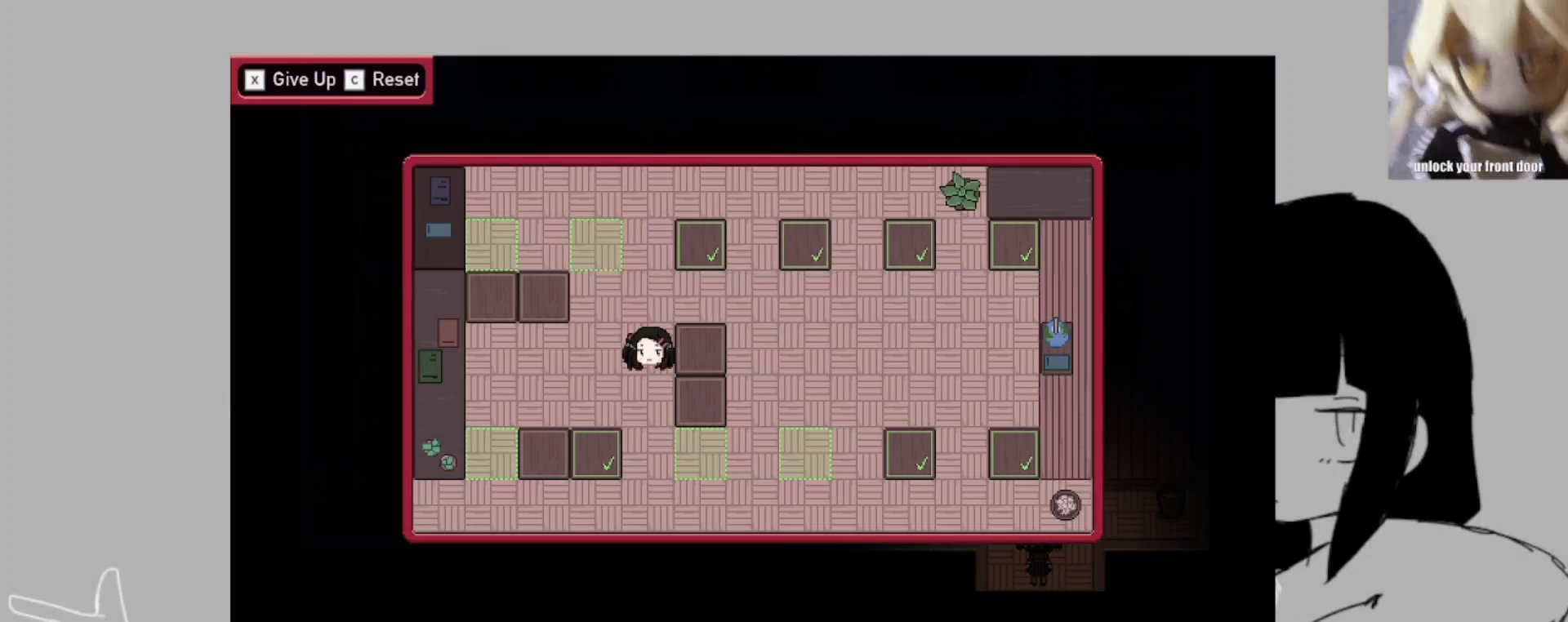
{"keys": [], "events": []}
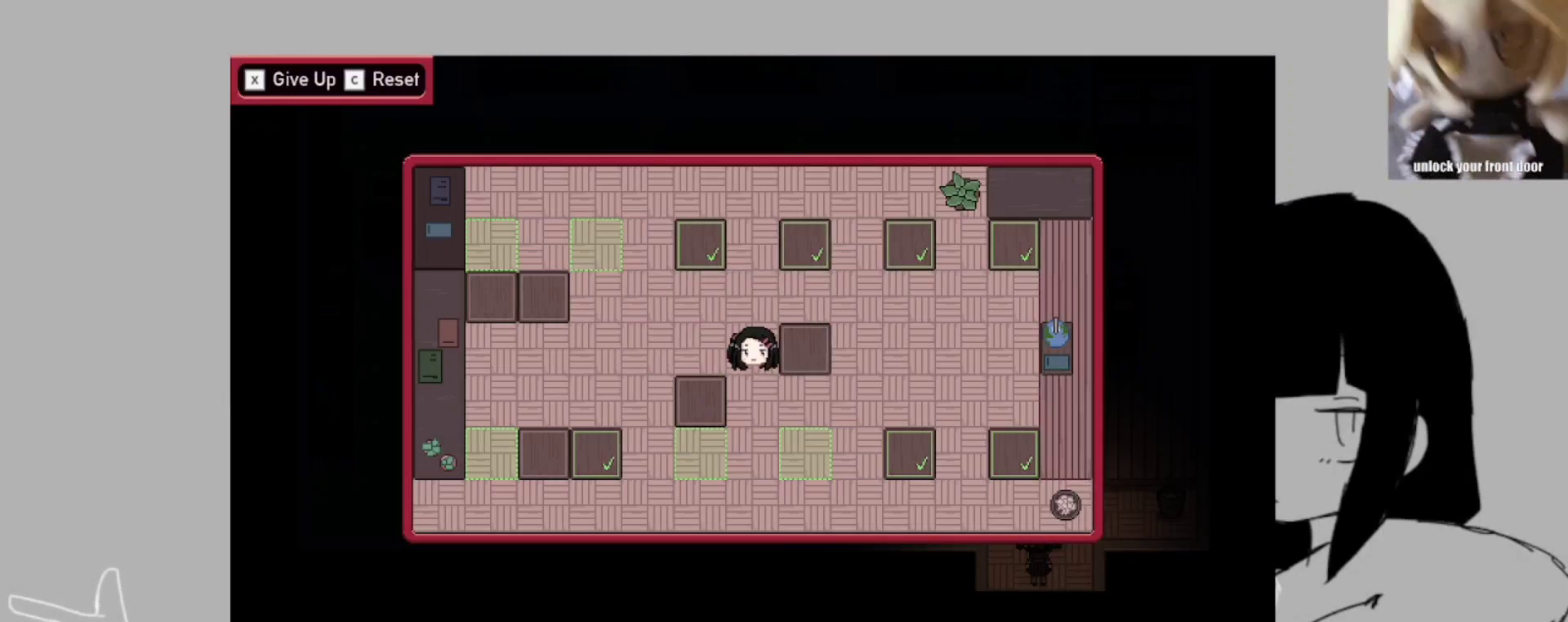
{"keys": [], "events": []}
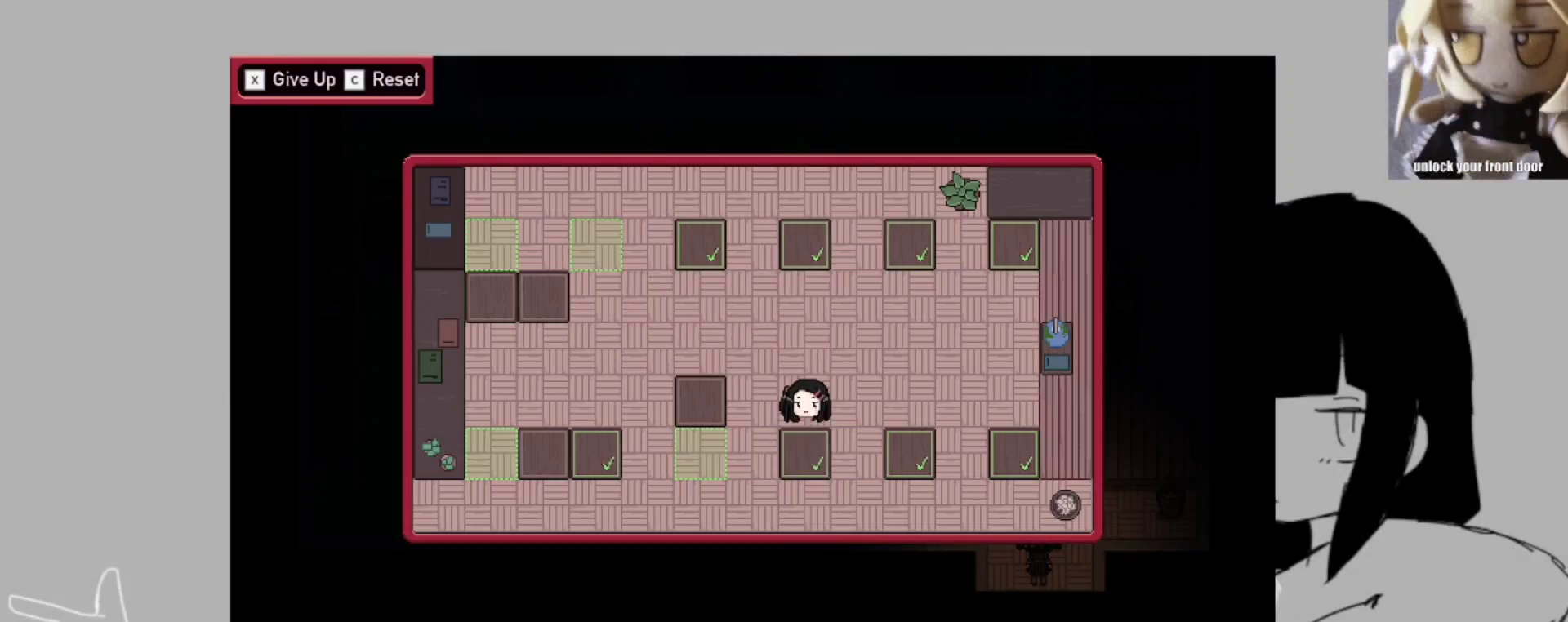
{"keys": [], "events": []}
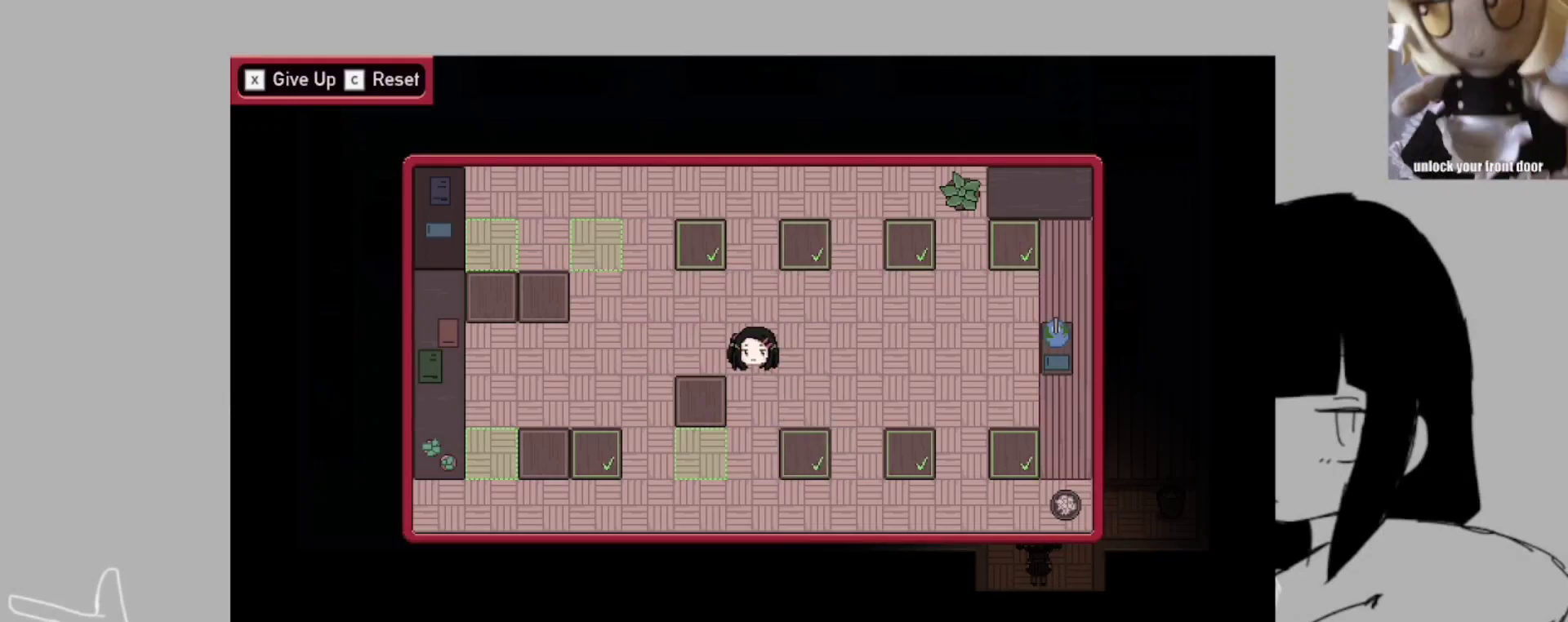
{"keys": [], "events": []}
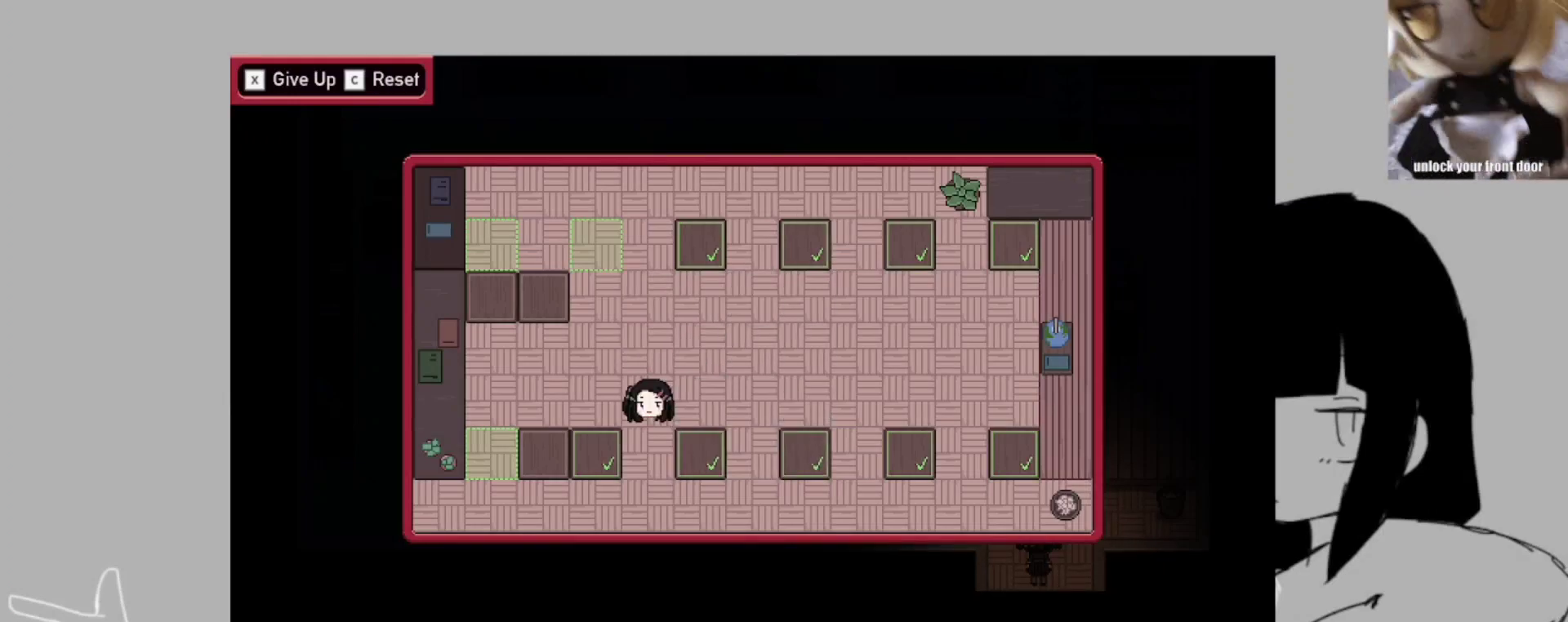
{"keys": [], "events": []}
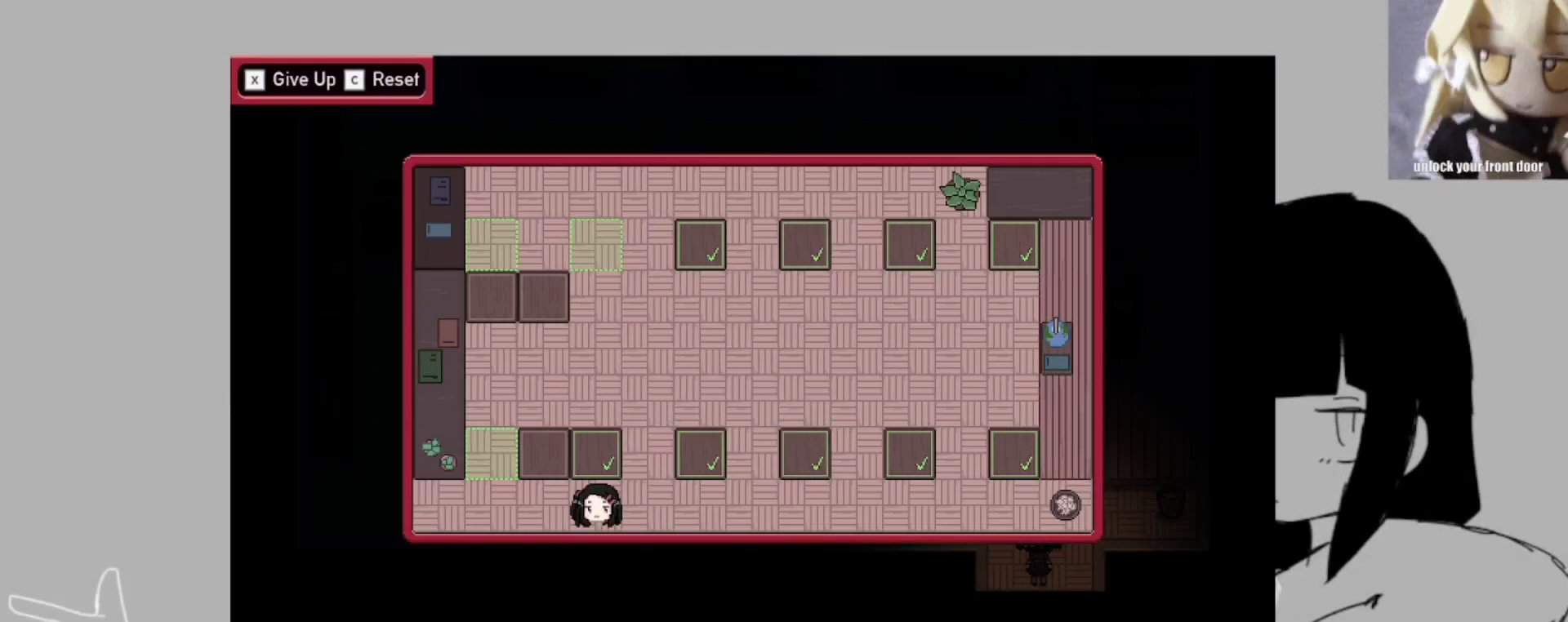
{"keys": [], "events": []}
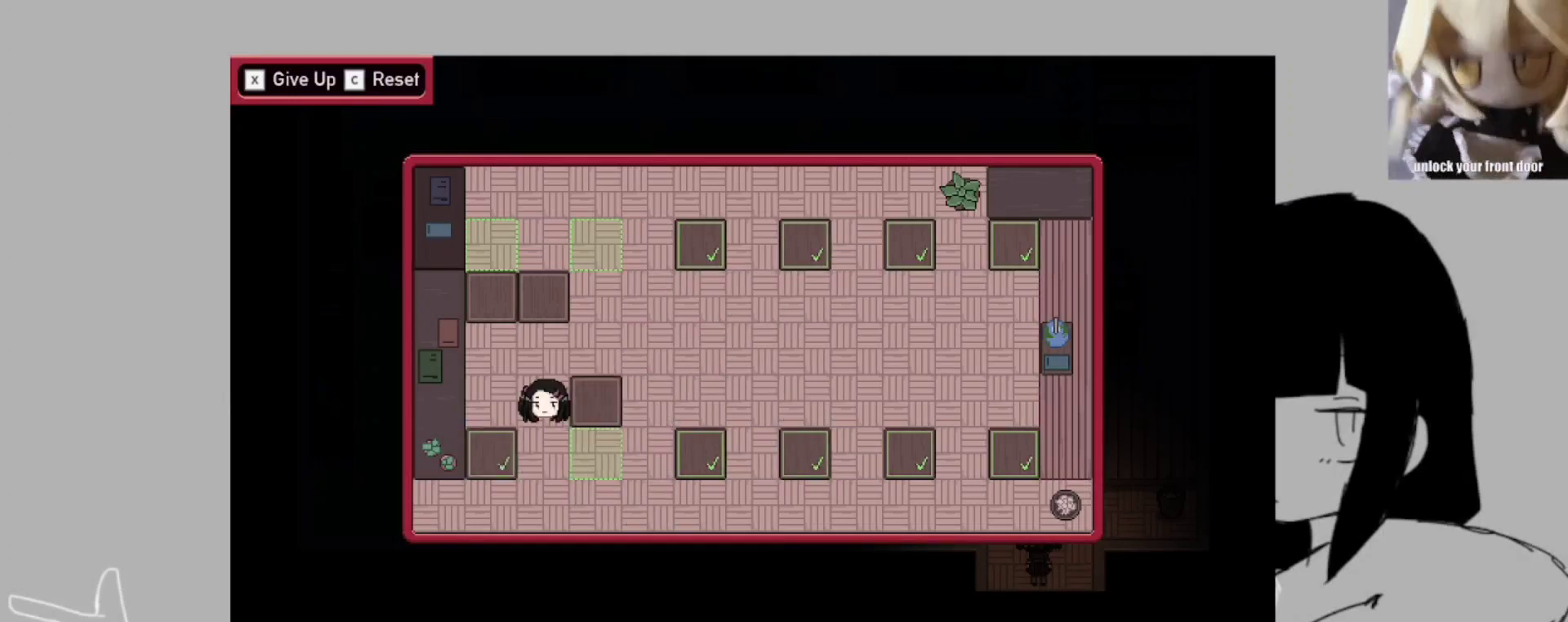
{"keys": [], "events": []}
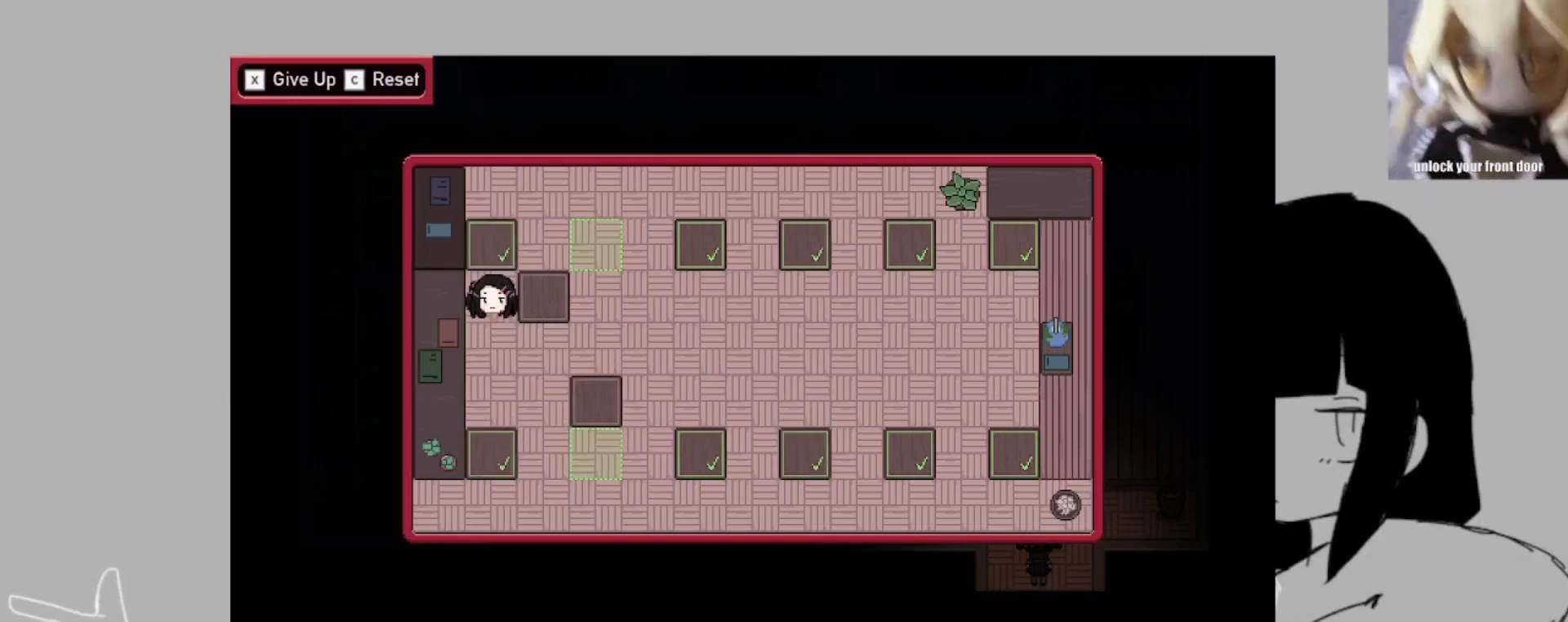
{"keys": [], "events": []}
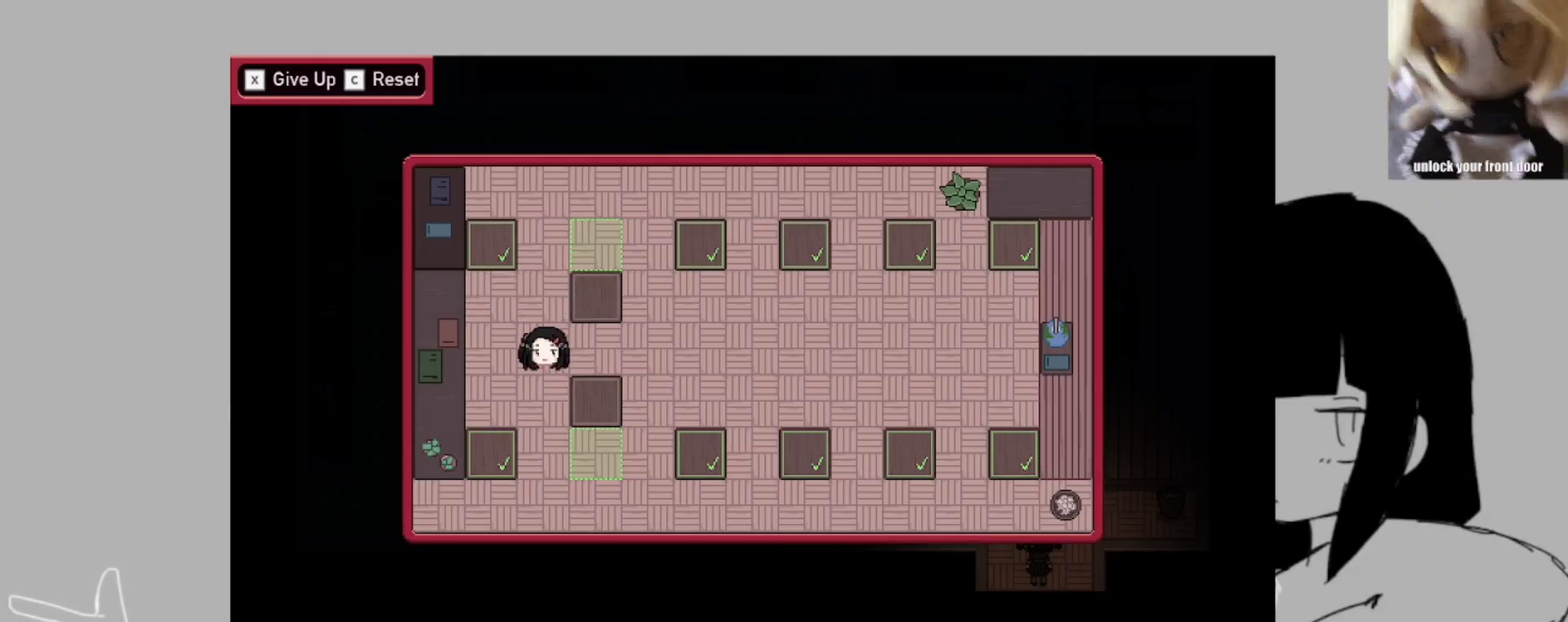
{"keys": [], "events": []}
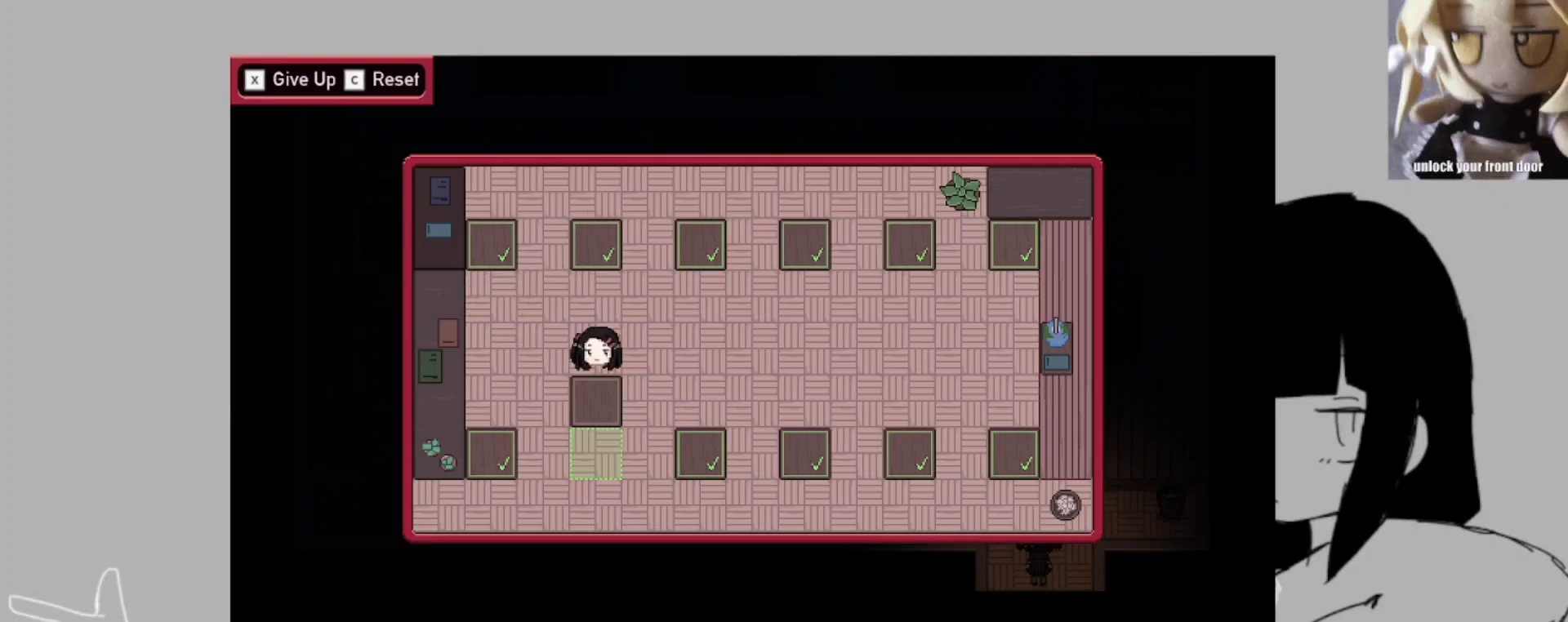
{"keys": ["shift_l", "z"], "events": [[283, "shift_l", "down"], [383, "z", "down"]]}
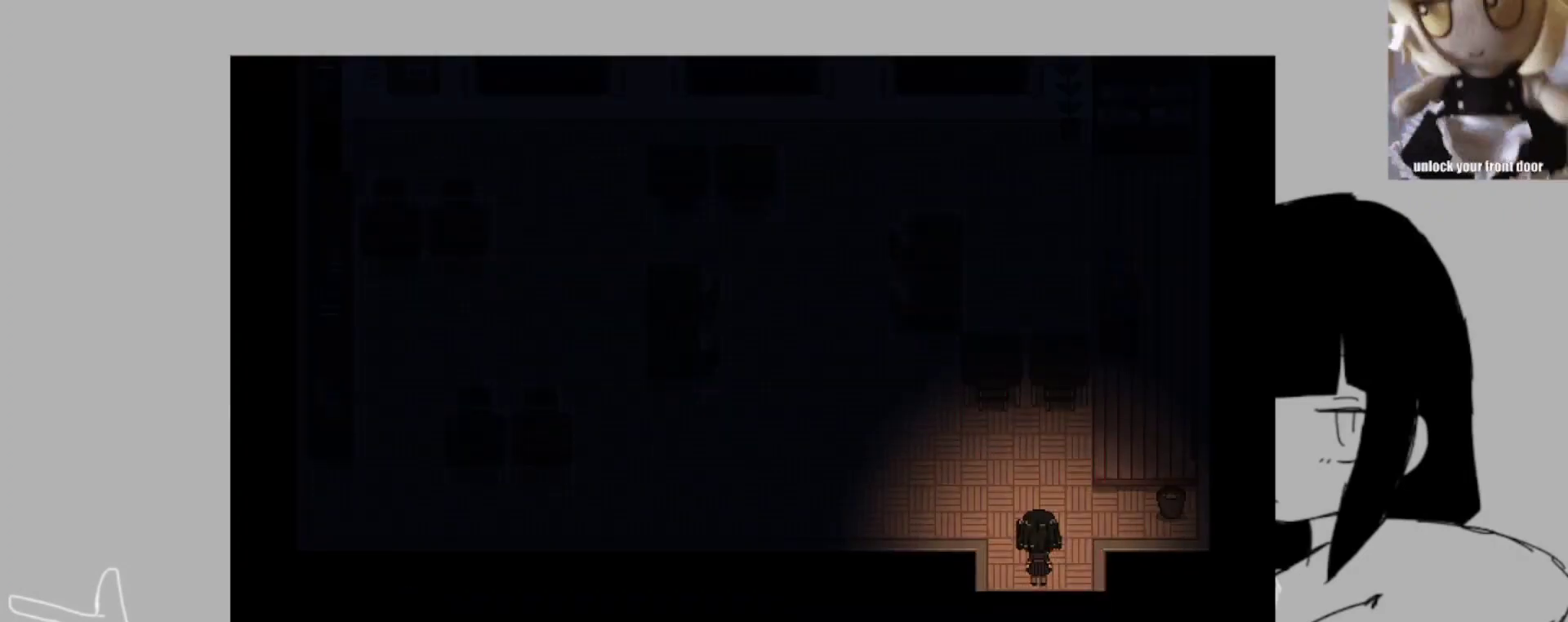
{"keys": ["shift_l", "space", "z"], "events": [[117, "space", "down"], [150, "z", "up"], [217, "space", "up"], [250, "z", "down"], [317, "space", "down"], [383, "space", "up"], [383, "z", "up"], [450, "space", "down"], [450, "z", "down"]]}
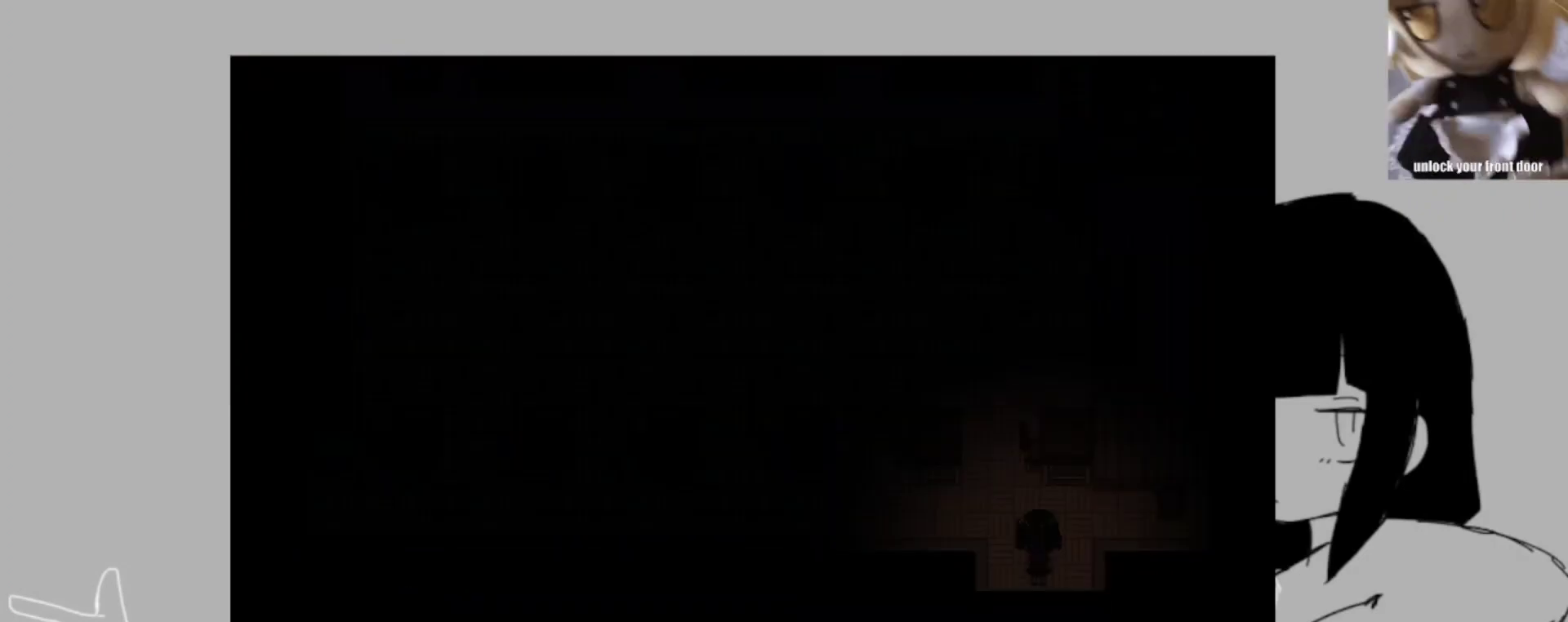
{"keys": ["shift_l", "space", "z"], "events": [[50, "space", "up"], [50, "z", "up"], [83, "space", "down"], [83, "z", "down"], [183, "space", "up"], [183, "z", "up"], [217, "space", "down"], [217, "z", "down"], [317, "space", "up"], [350, "z", "up"], [417, "space", "down"], [417, "z", "down"]]}
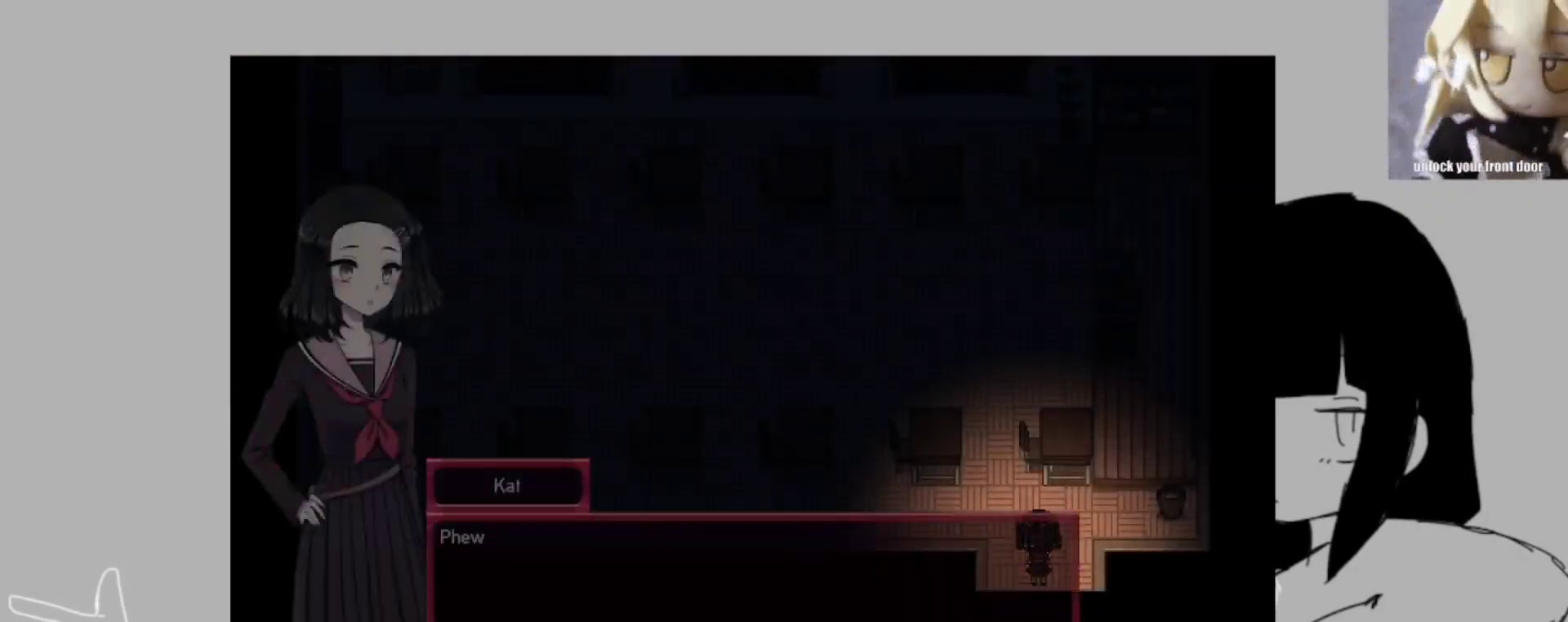
{"keys": ["shift_l"], "events": [[17, "space", "up"], [17, "z", "up"], [50, "space", "down"], [50, "z", "down"], [150, "space", "up"], [150, "z", "up"], [250, "space", "down"], [250, "z", "down"], [283, "space", "up"], [317, "z", "up"]]}
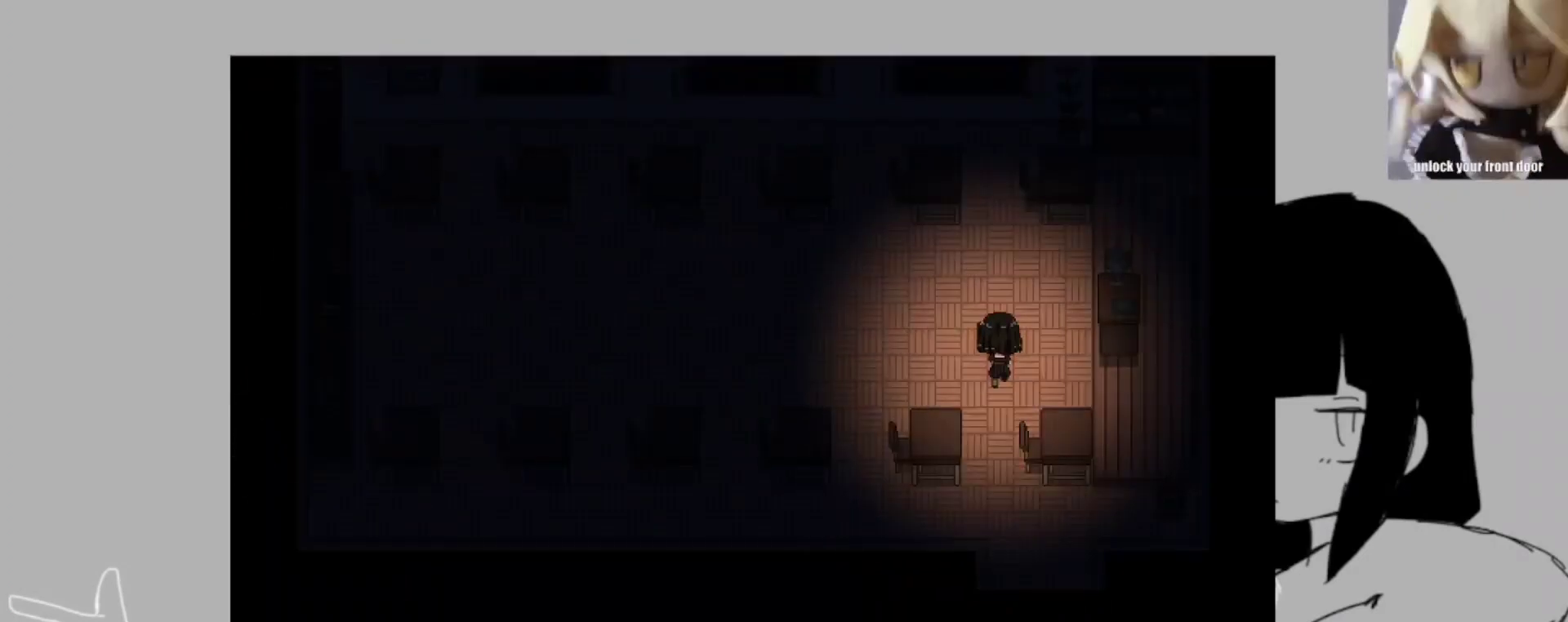
{"keys": ["shift_l"], "events": []}
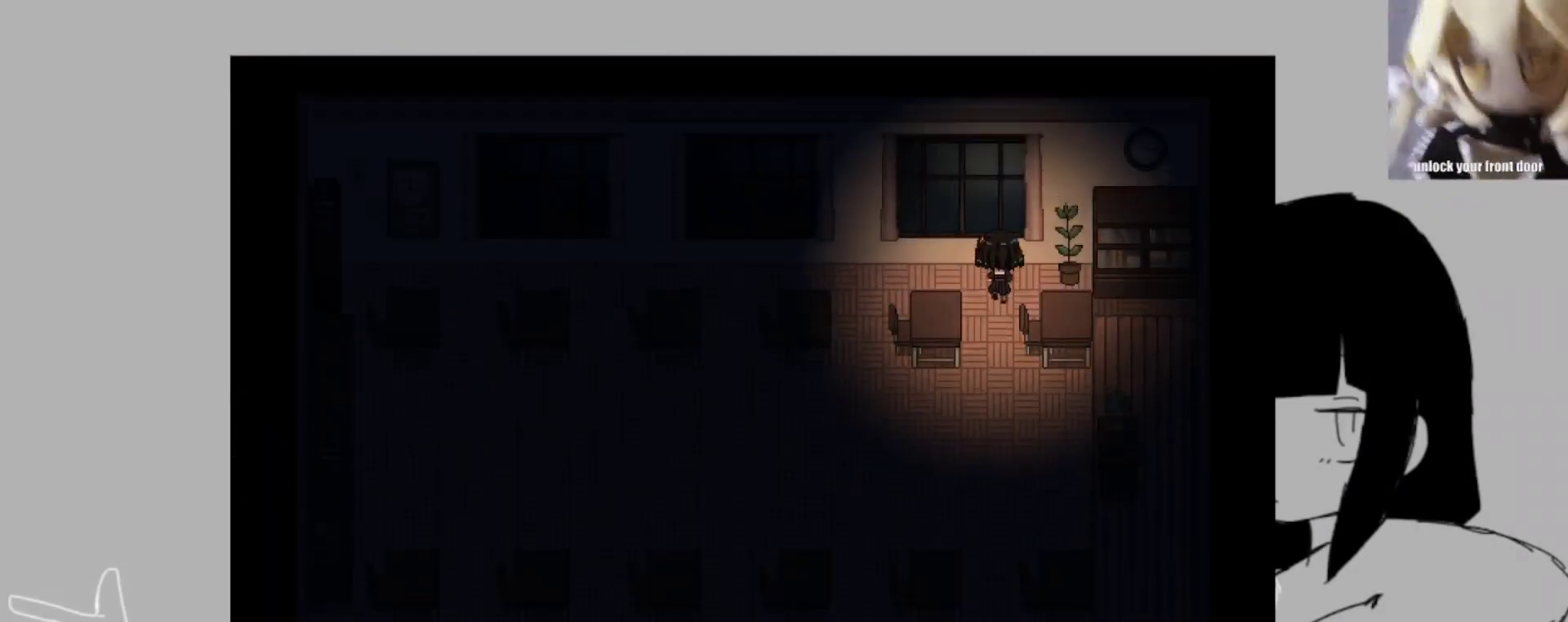
{"keys": ["shift_l"], "events": [[183, "z", "down"], [283, "z", "up"]]}
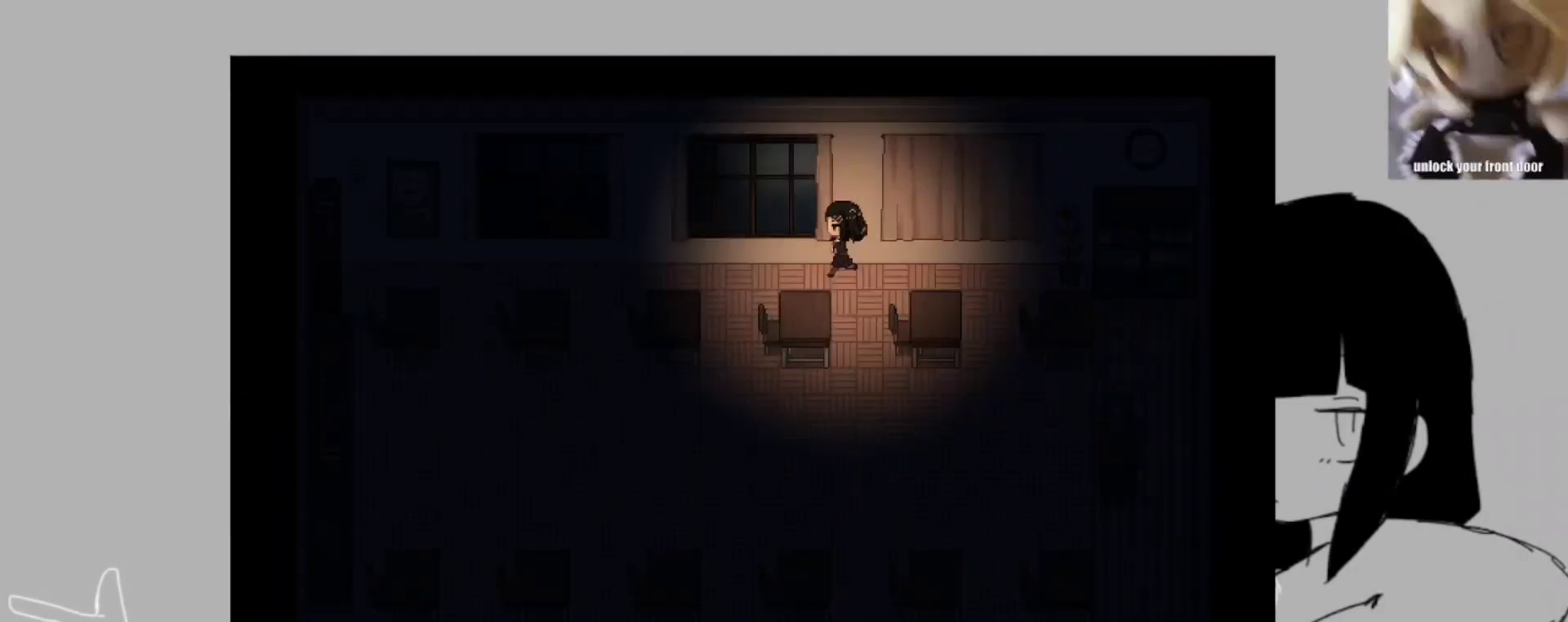
{"keys": ["shift_l"], "events": [[250, "z", "down"], [317, "z", "up"]]}
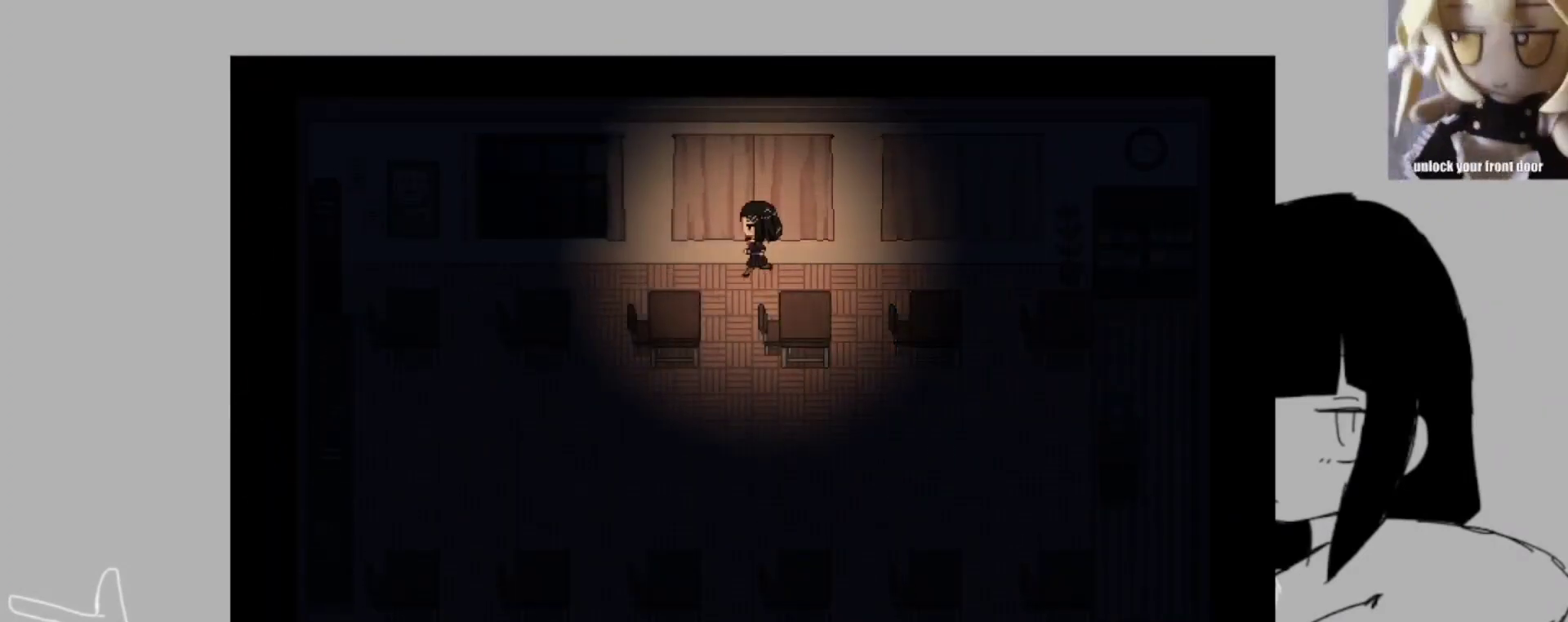
{"keys": ["shift_l"], "events": []}
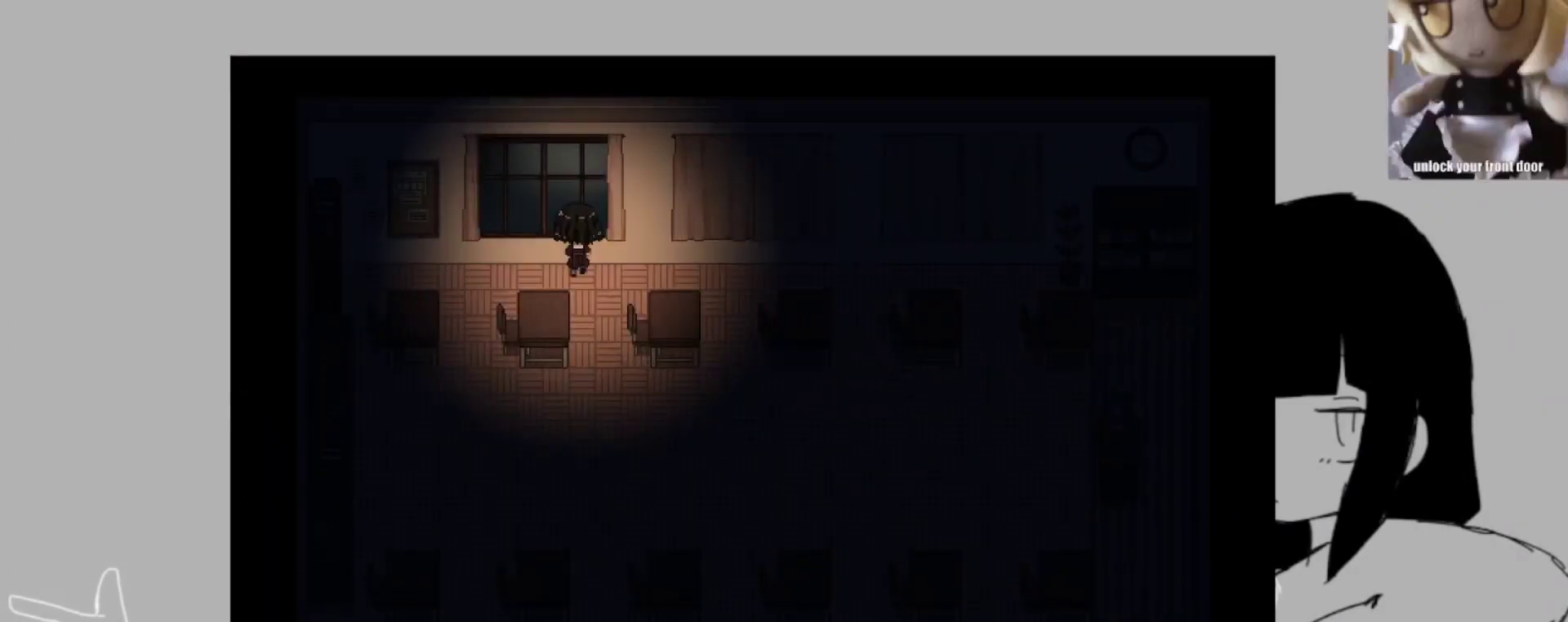
{"keys": ["shift_l"], "events": [[50, "z", "down"], [117, "z", "up"]]}
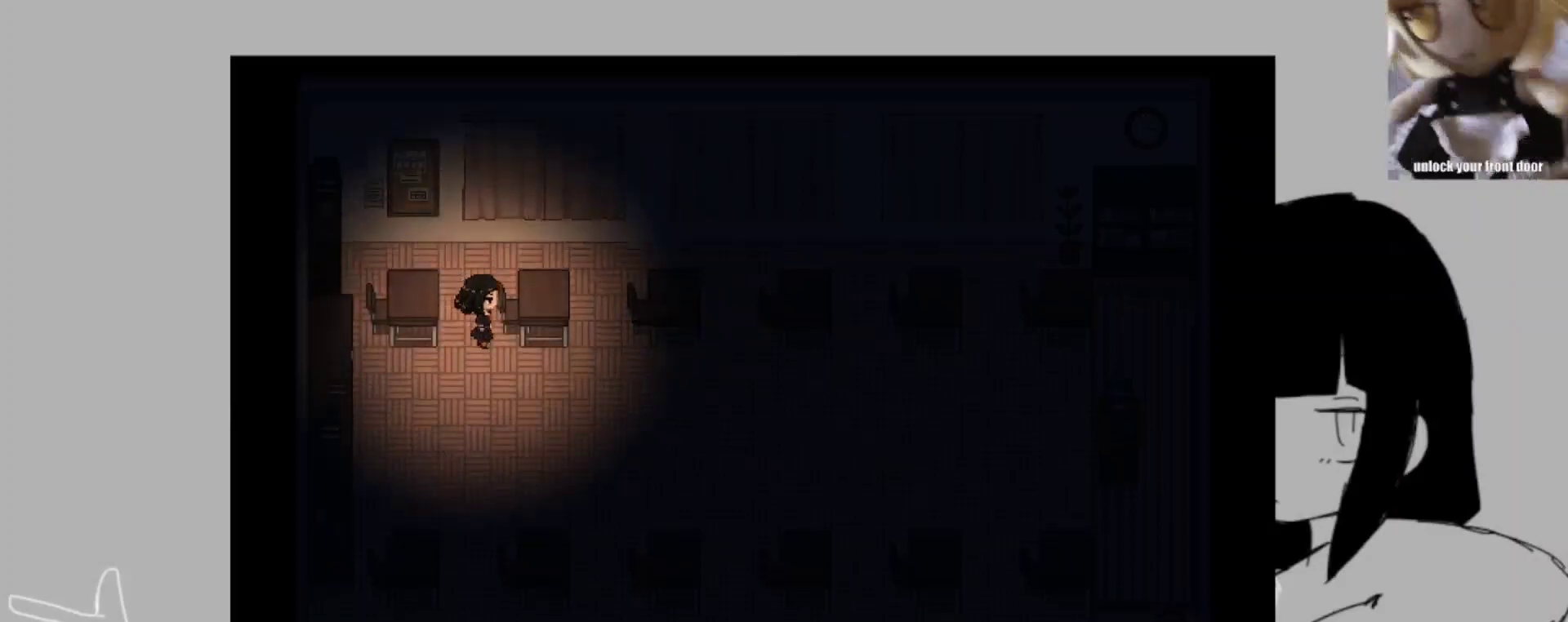
{"keys": ["shift_l"], "events": []}
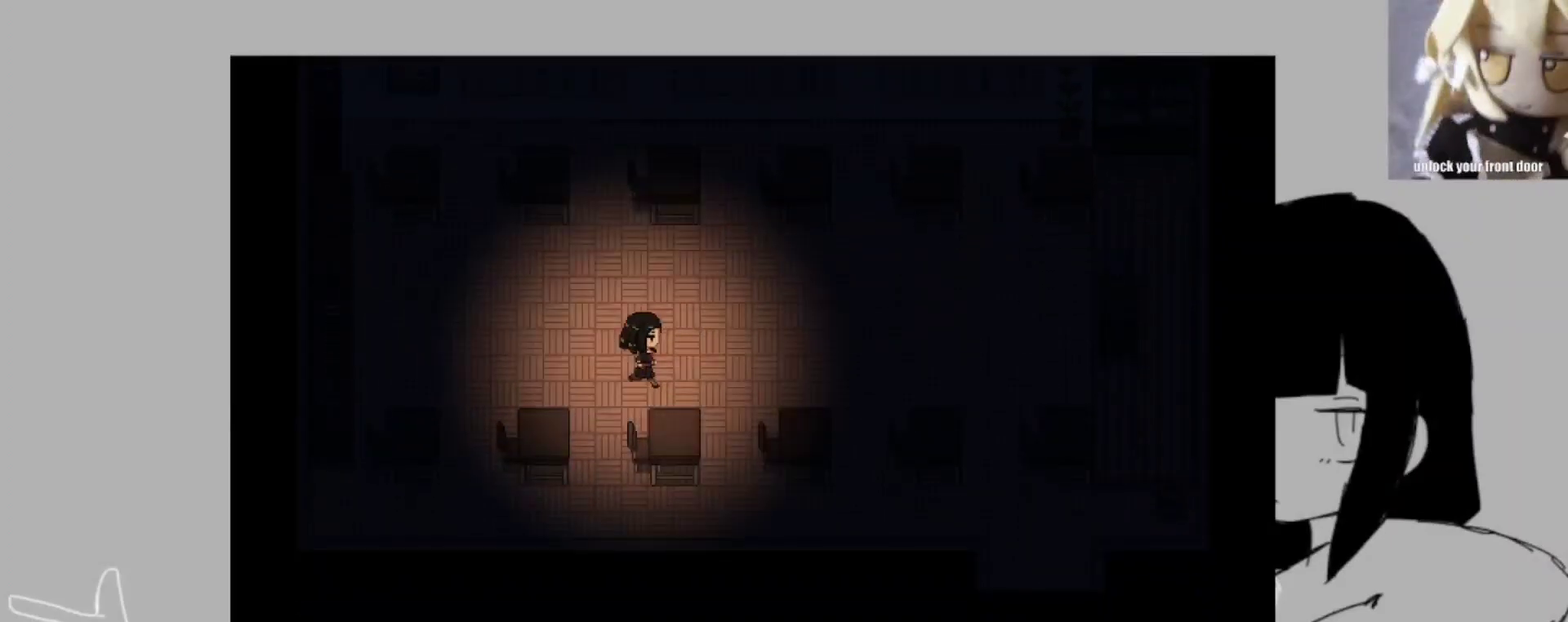
{"keys": ["shift_l"], "events": []}
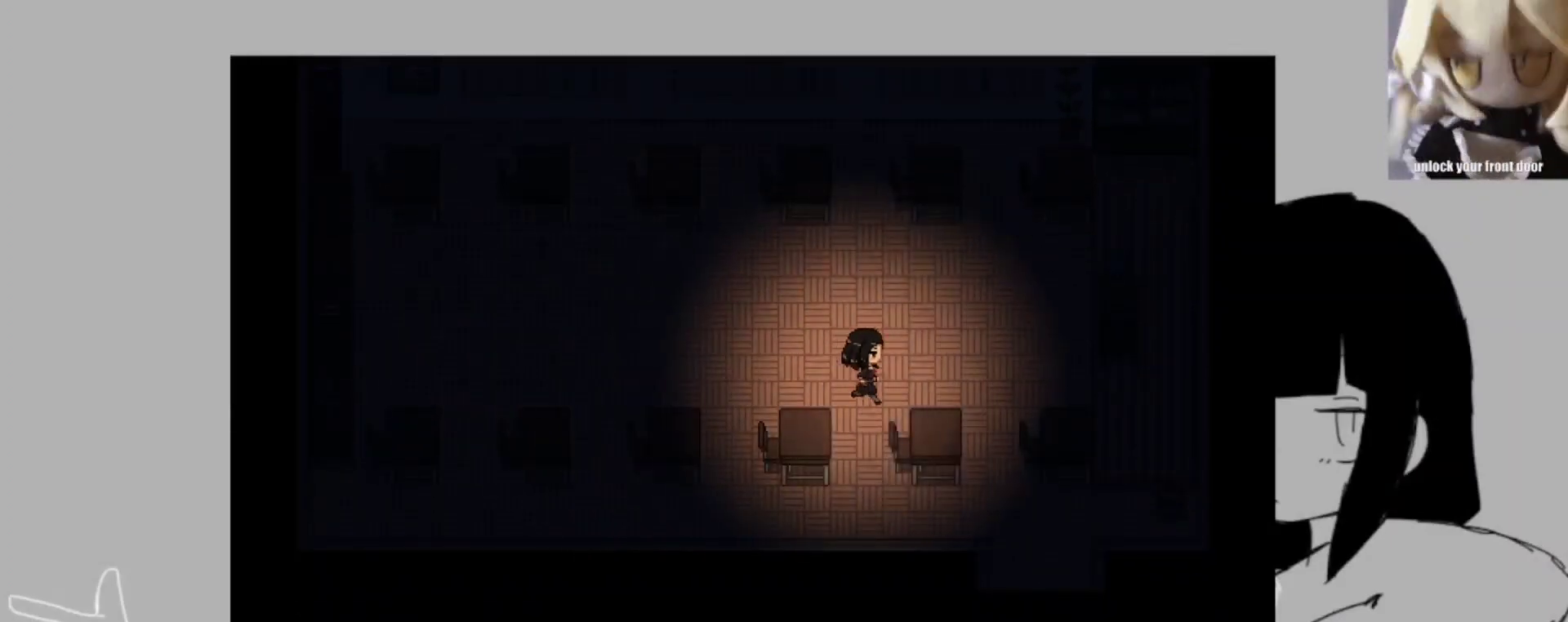
{"keys": ["shift_l"], "events": []}
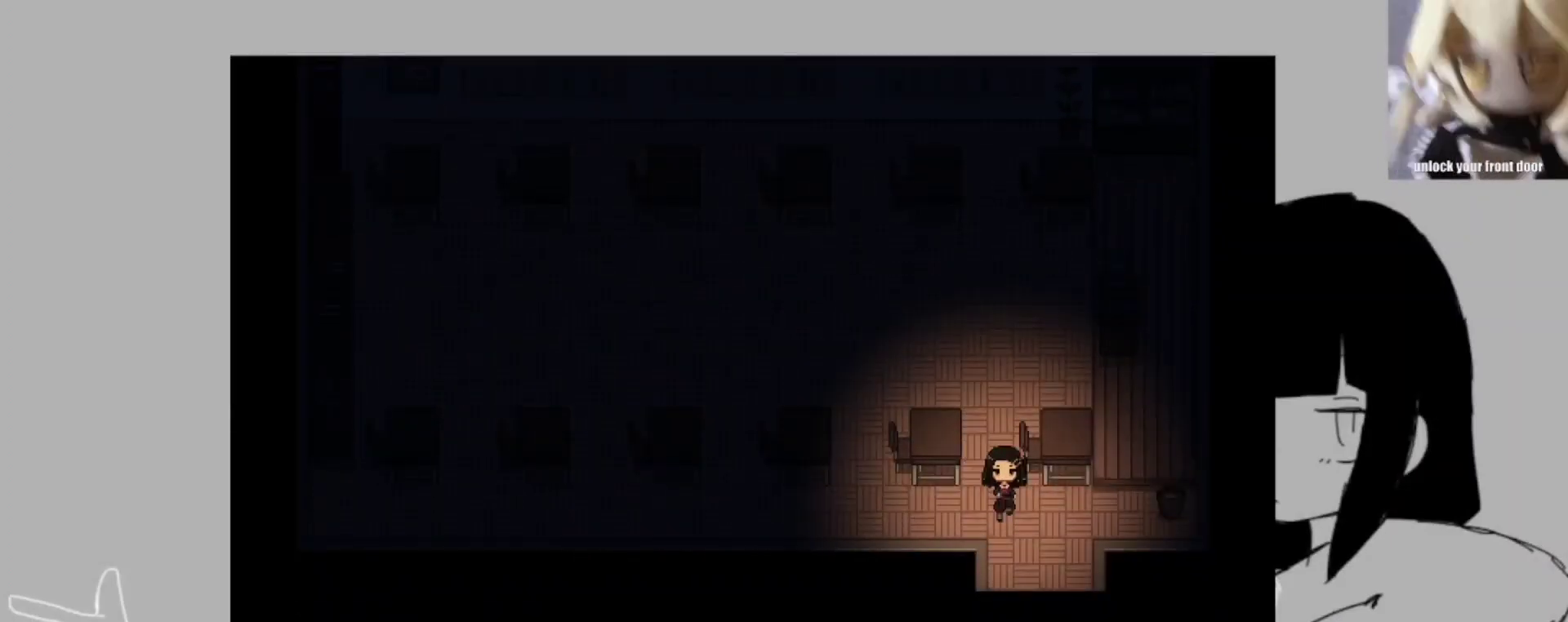
{"keys": ["shift_l"], "events": [[183, "z", "down"], [283, "z", "up"], [383, "z", "down"], [483, "z", "up"]]}
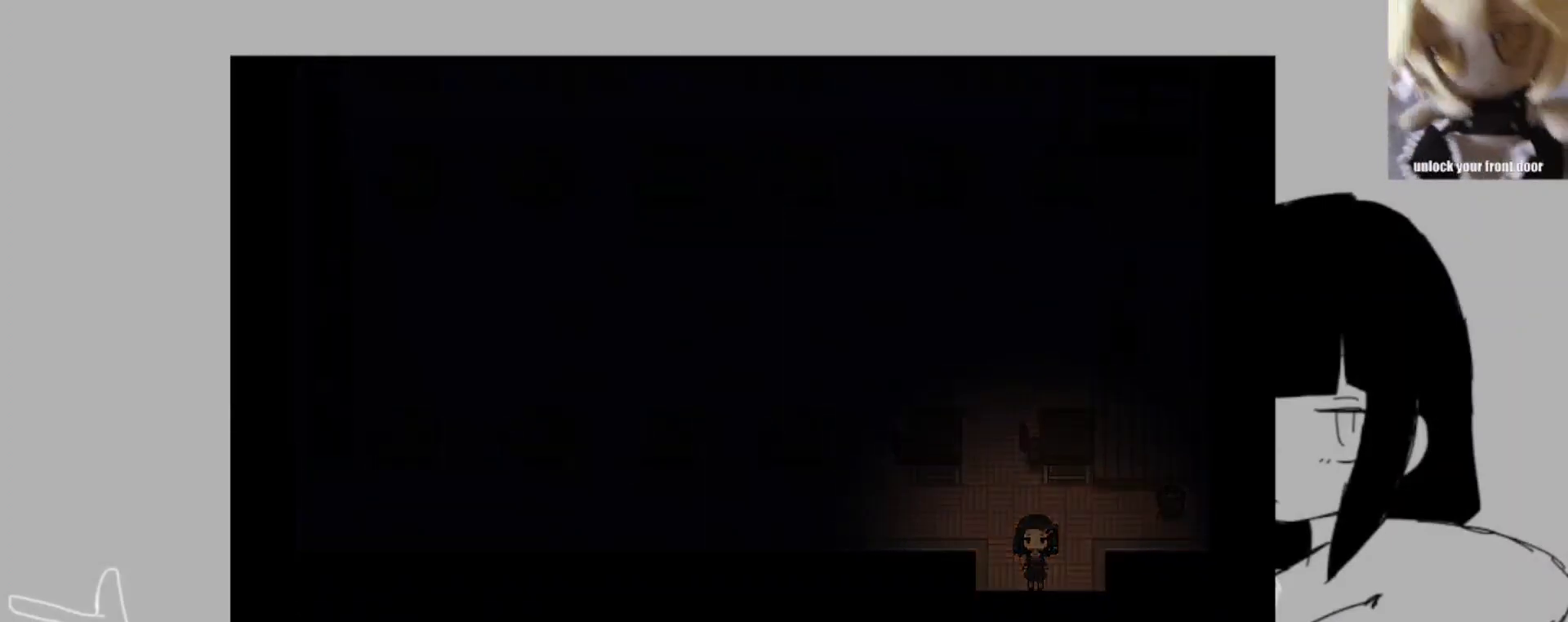
{"keys": ["shift_l"], "events": [[17, "z", "down"], [117, "z", "up"], [217, "z", "down"], [283, "z", "up"]]}
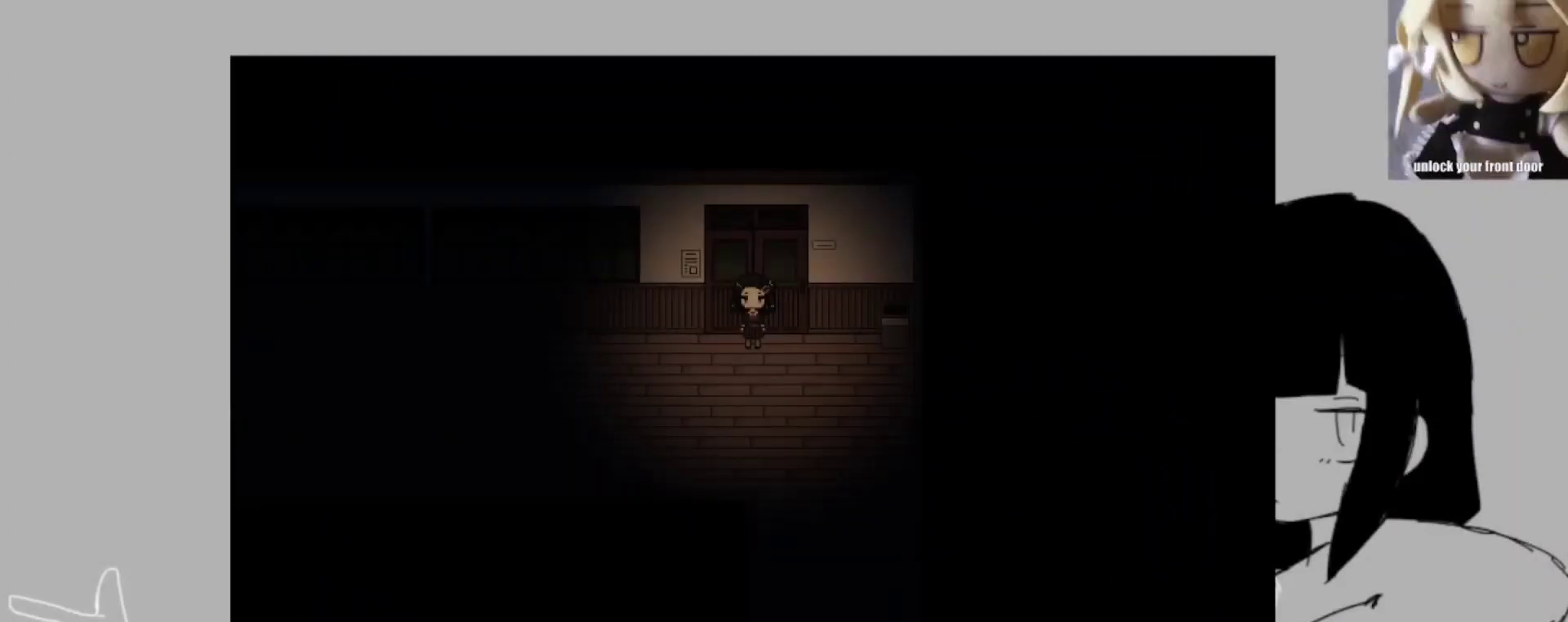
{"keys": ["shift_l"], "events": []}
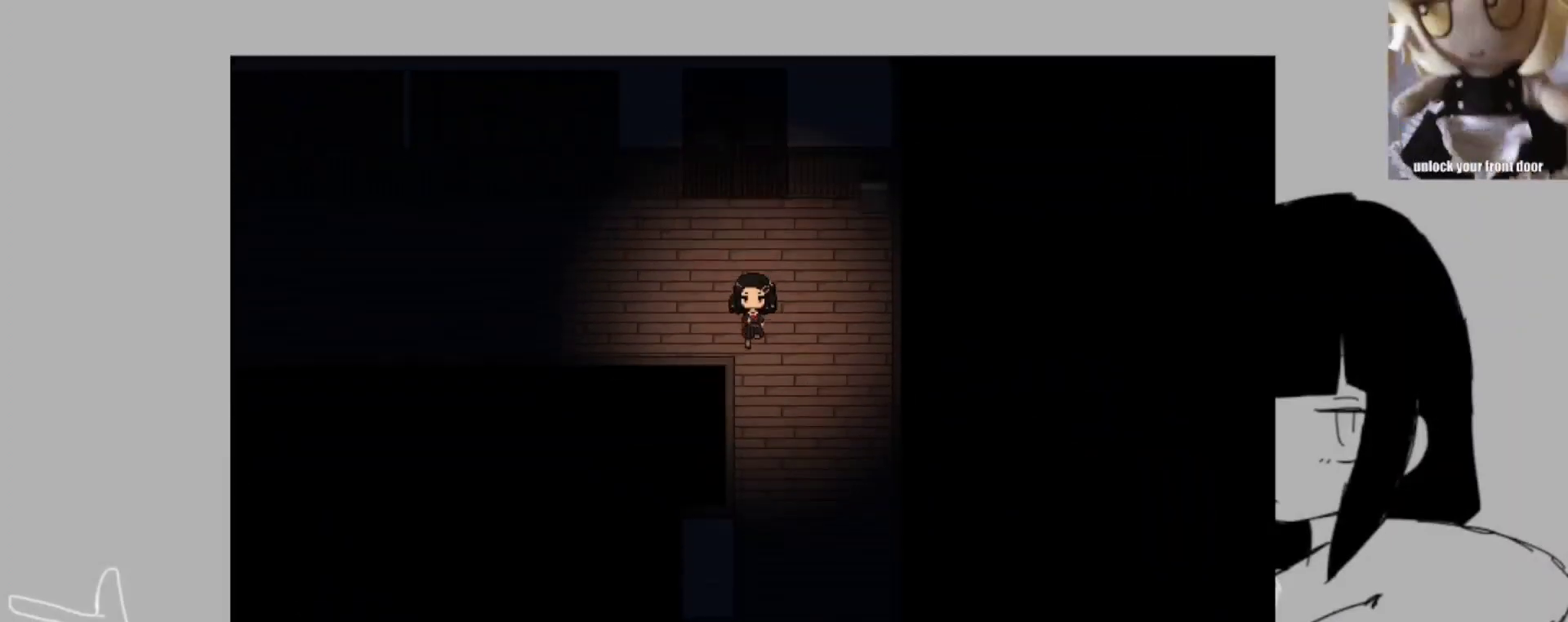
{"keys": ["shift_l"], "events": []}
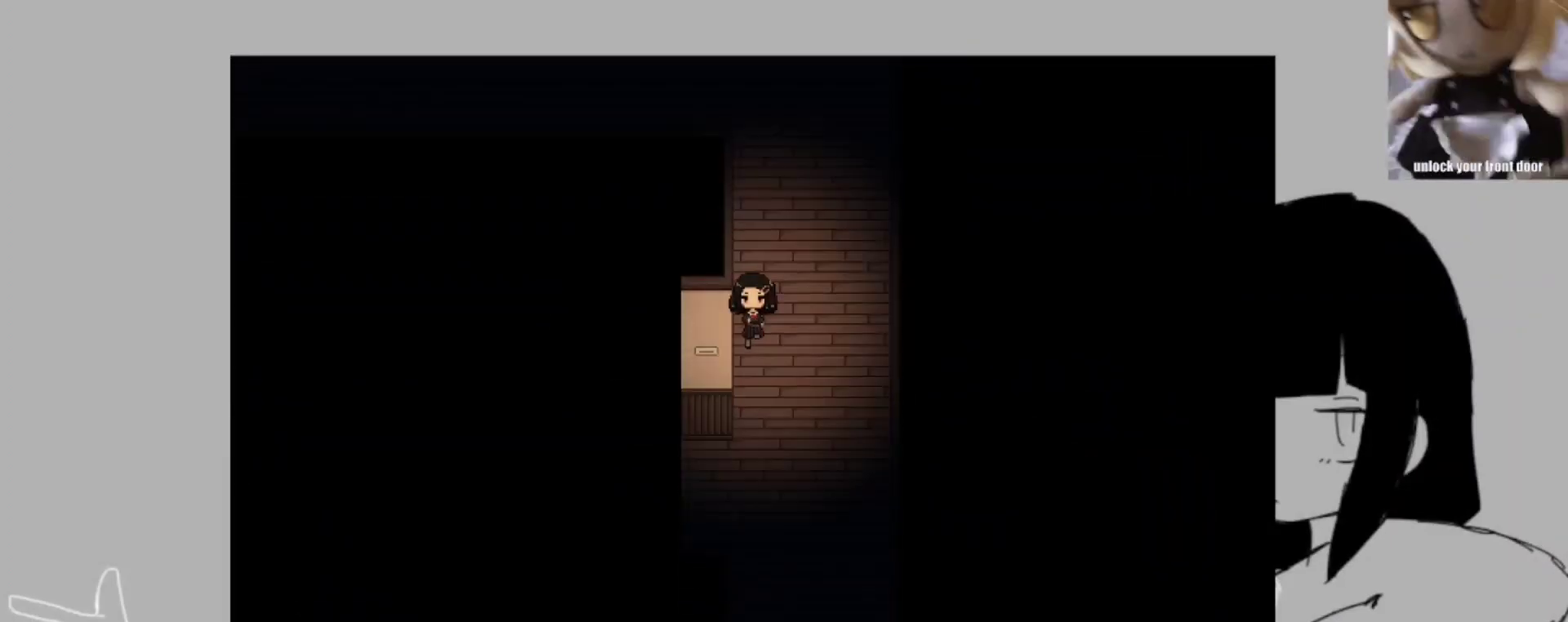
{"keys": ["shift_l"], "events": []}
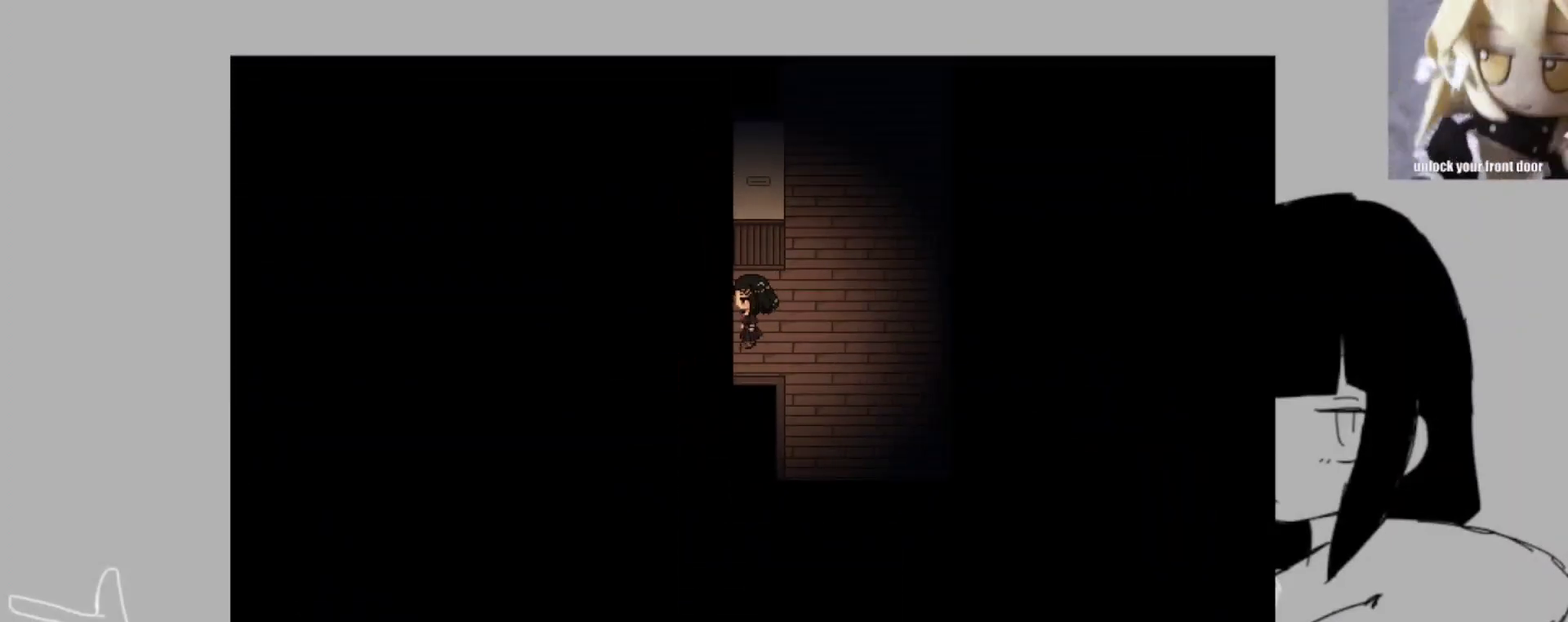
{"keys": [], "events": [[50, "shift_l", "up"], [83, "x", "down"], [117, "x", "up"], [183, "z", "down"], [217, "z", "up"]]}